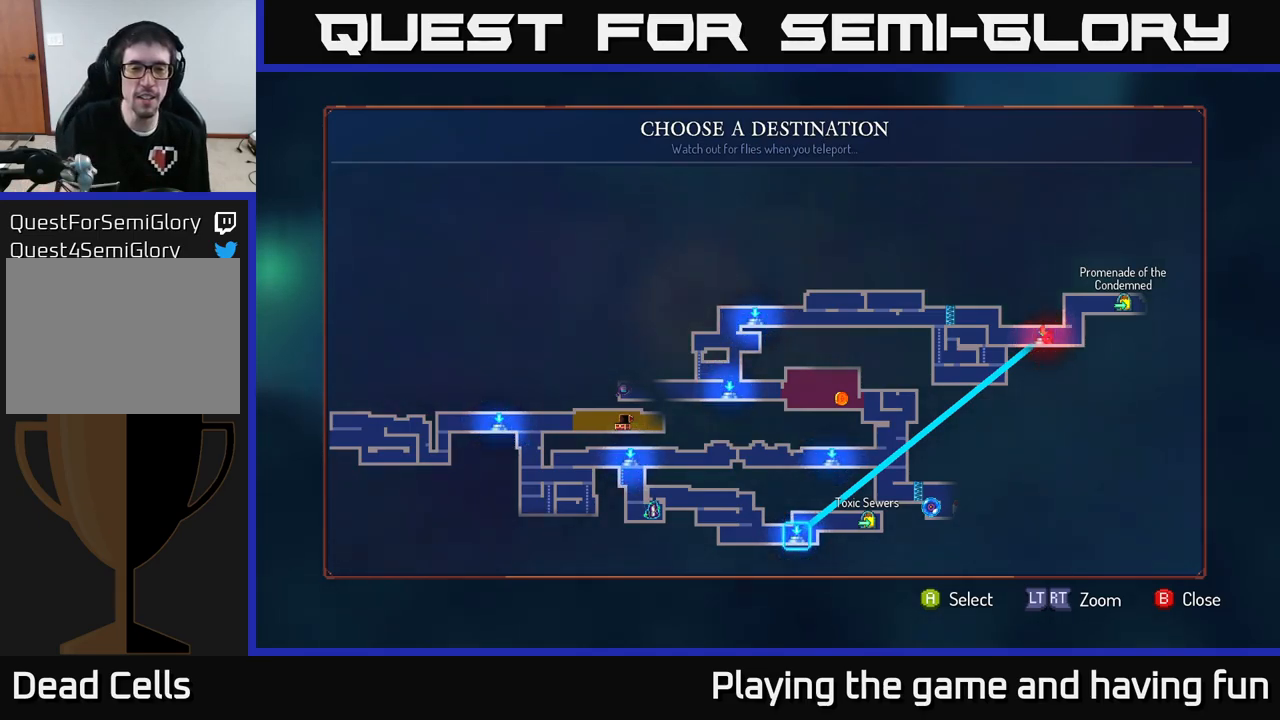
Gameplay with a controller (Xbox layout); each line is a JSON object with the inputs held at the frame after it. "events" lists button and stick changes between this image and that frame as [ms after this image, input, new state], when the widget could be followed in between.
{"buttons": [], "left_stick": "left", "right_stick": "center", "events": [[434, "left_stick", "left"]]}
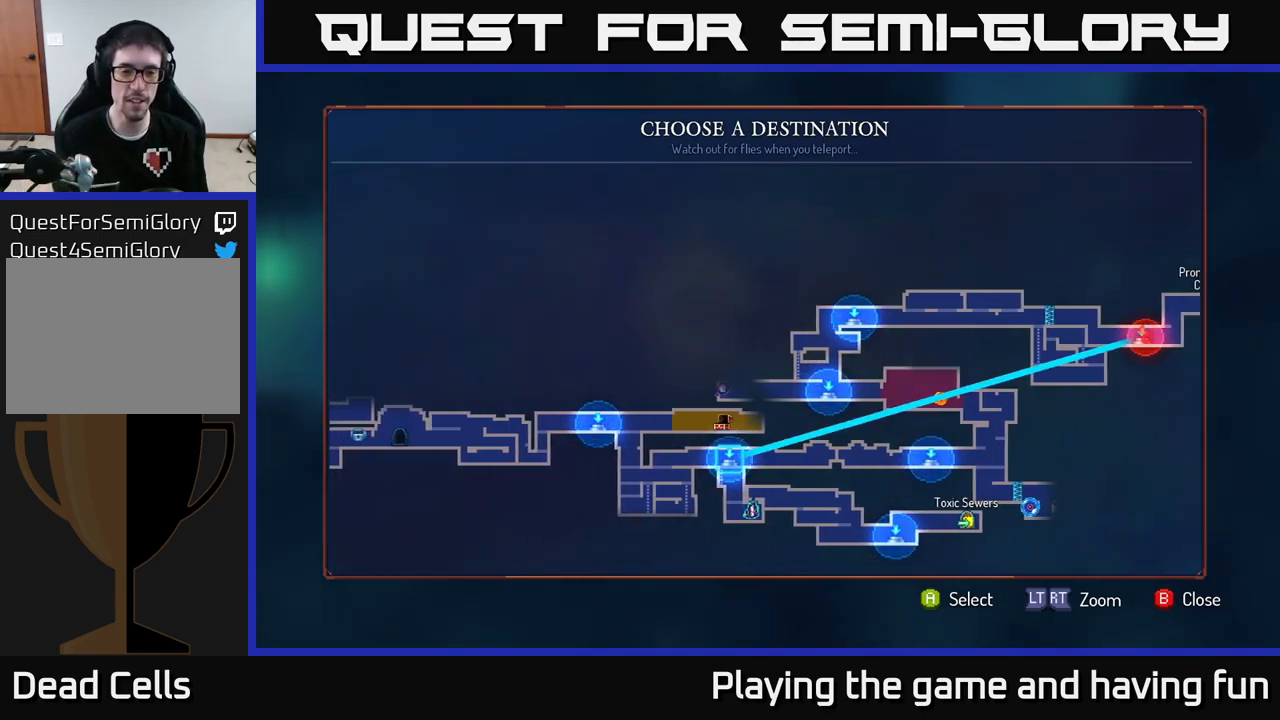
{"buttons": [], "left_stick": "center", "right_stick": "center", "events": [[100, "left_stick", "center"]]}
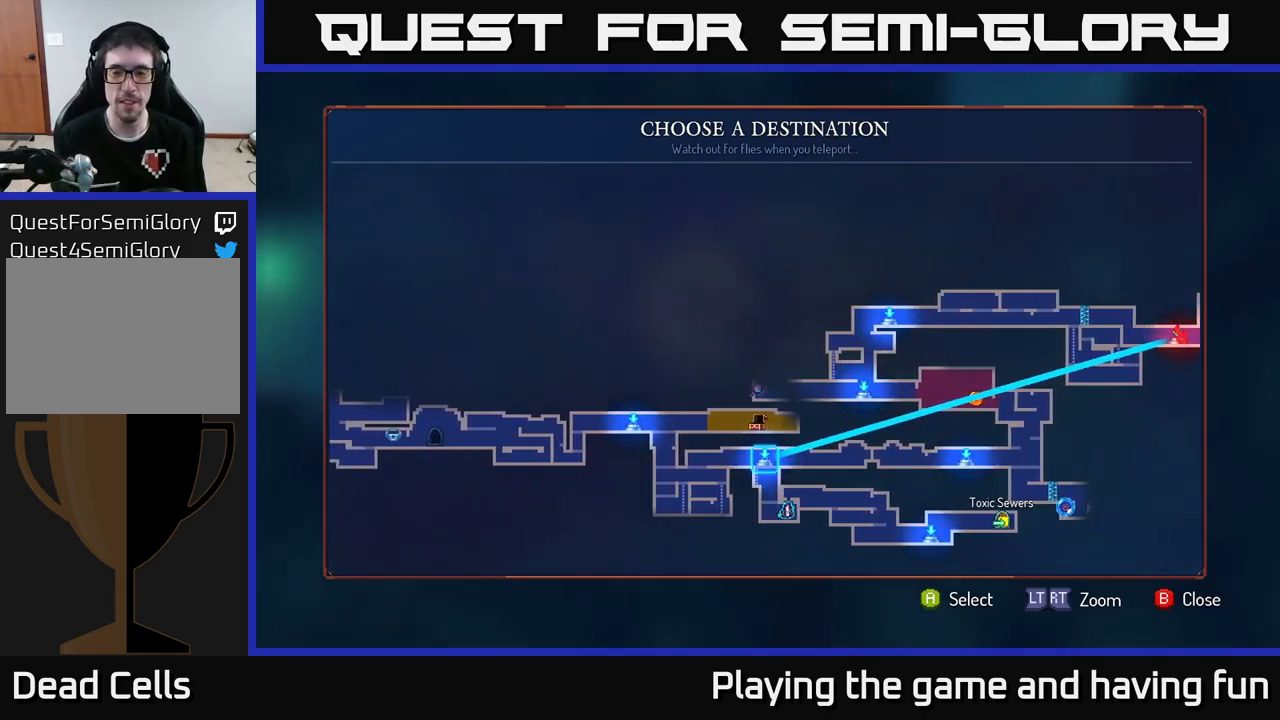
{"buttons": [], "left_stick": "center", "right_stick": "center", "events": [[50, "left_stick", "right"], [284, "left_stick", "center"]]}
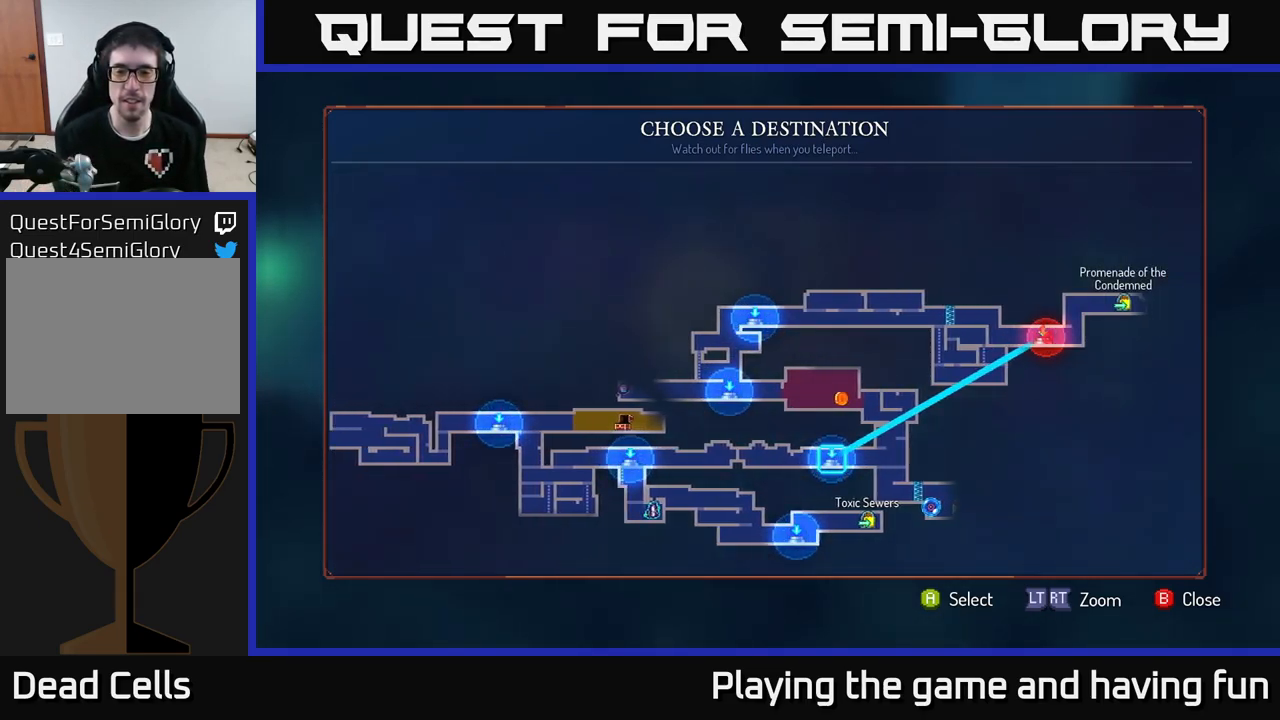
{"buttons": [], "left_stick": "down", "right_stick": "center", "events": [[367, "left_stick", "down"]]}
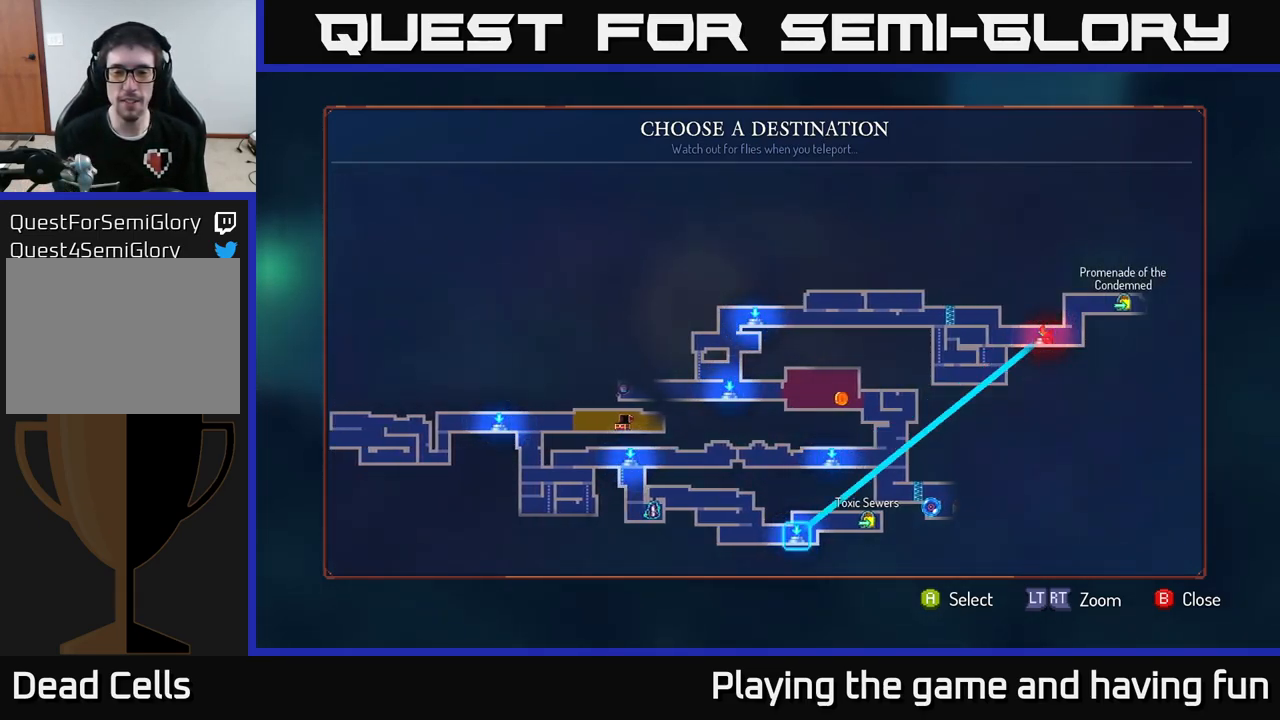
{"buttons": [], "left_stick": "center", "right_stick": "center", "events": [[84, "left_stick", "center"], [267, "A", "down"], [350, "A", "up"]]}
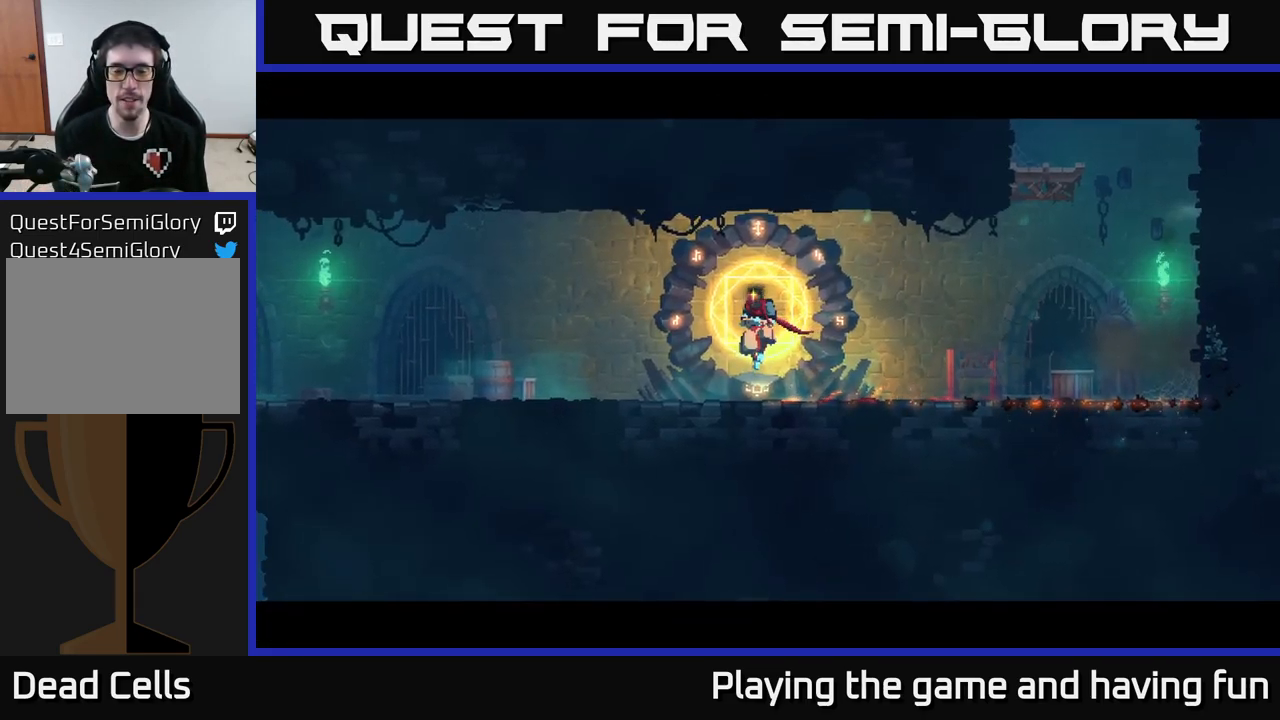
{"buttons": [], "left_stick": "right", "right_stick": "center", "events": [[17, "left_stick", "right"]]}
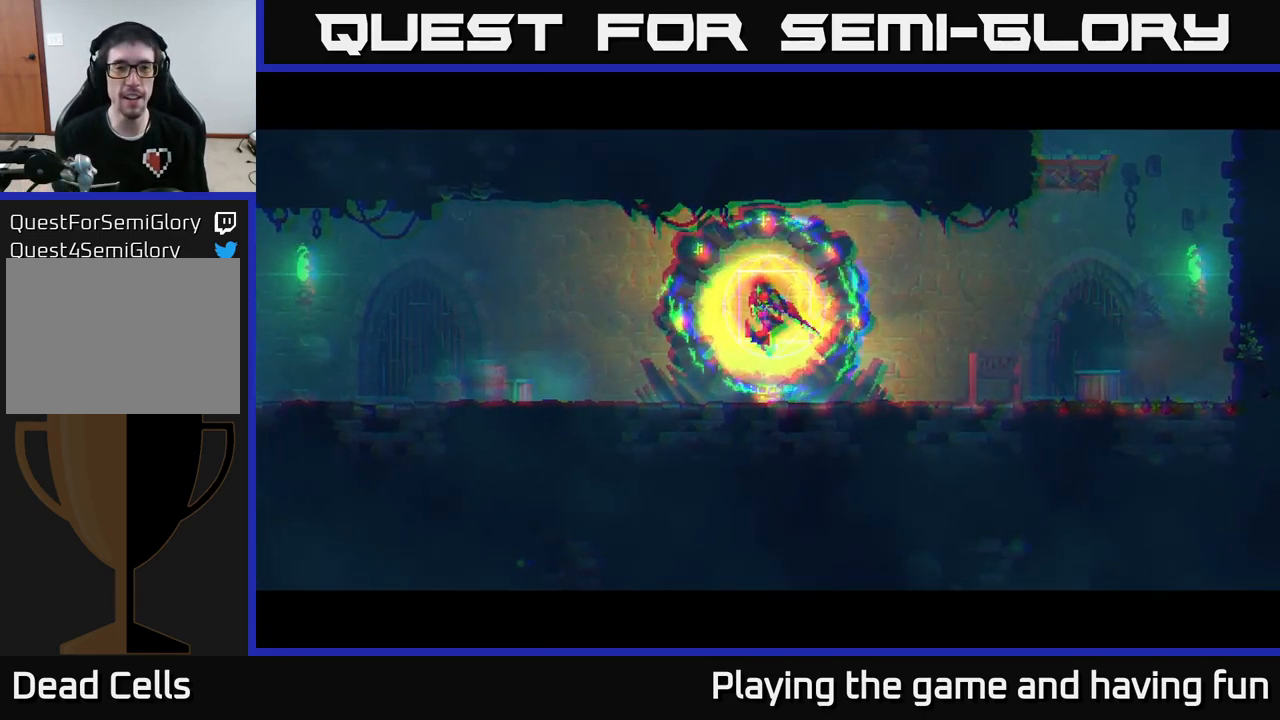
{"buttons": [], "left_stick": "right", "right_stick": "center", "events": []}
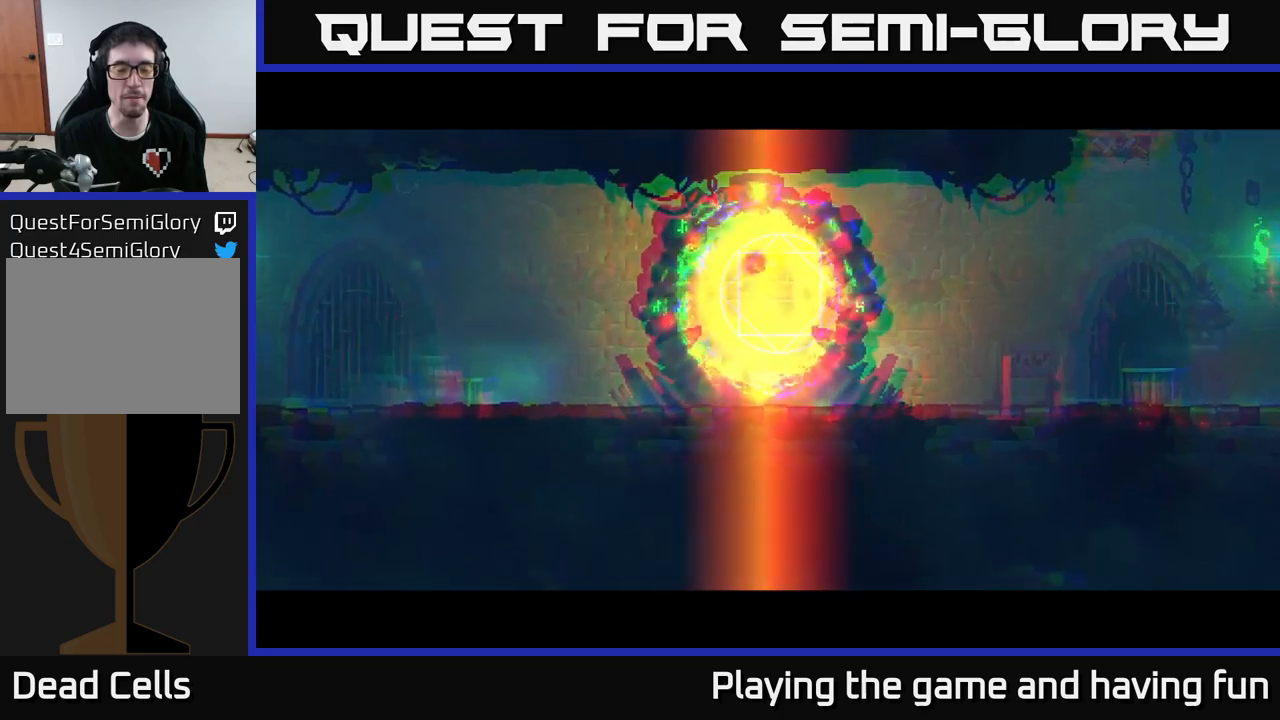
{"buttons": ["B"], "left_stick": "right", "right_stick": "center", "events": [[150, "B", "down"], [250, "B", "up"], [300, "B", "down"], [400, "B", "up"], [483, "B", "down"]]}
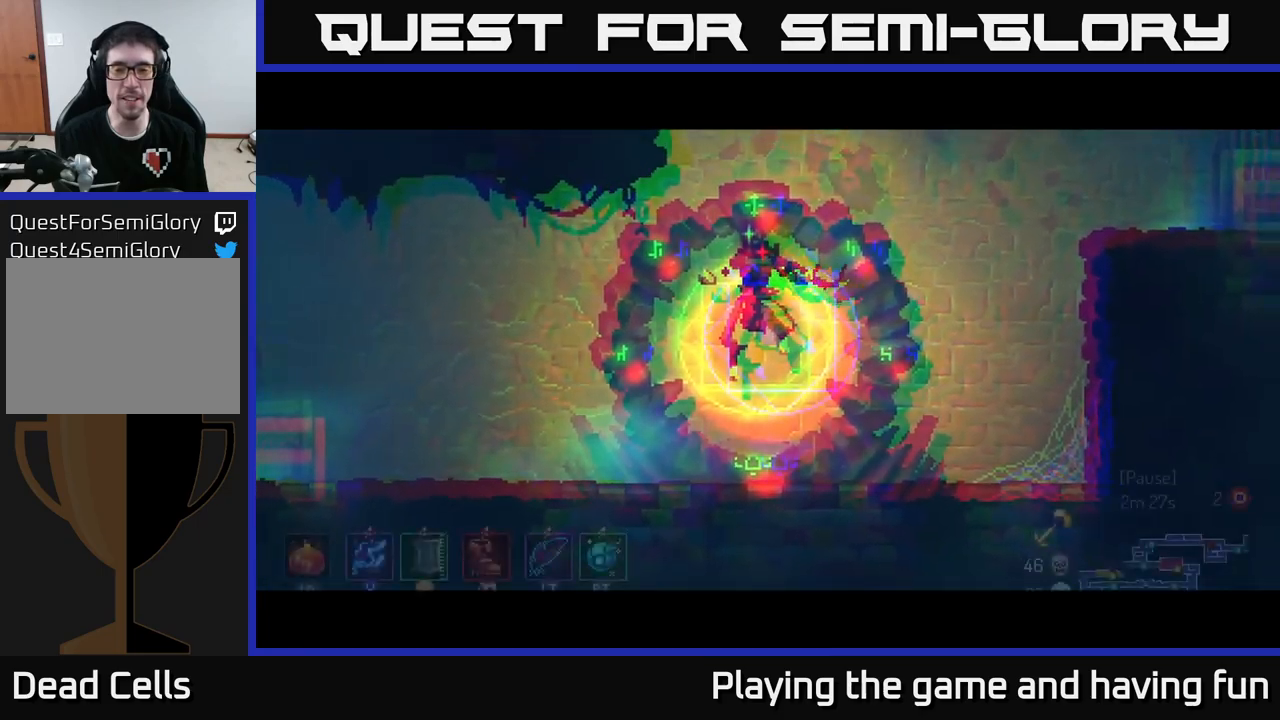
{"buttons": [], "left_stick": "right", "right_stick": "center", "events": [[83, "B", "up"], [150, "B", "down"], [250, "B", "up"], [333, "B", "down"], [433, "B", "up"]]}
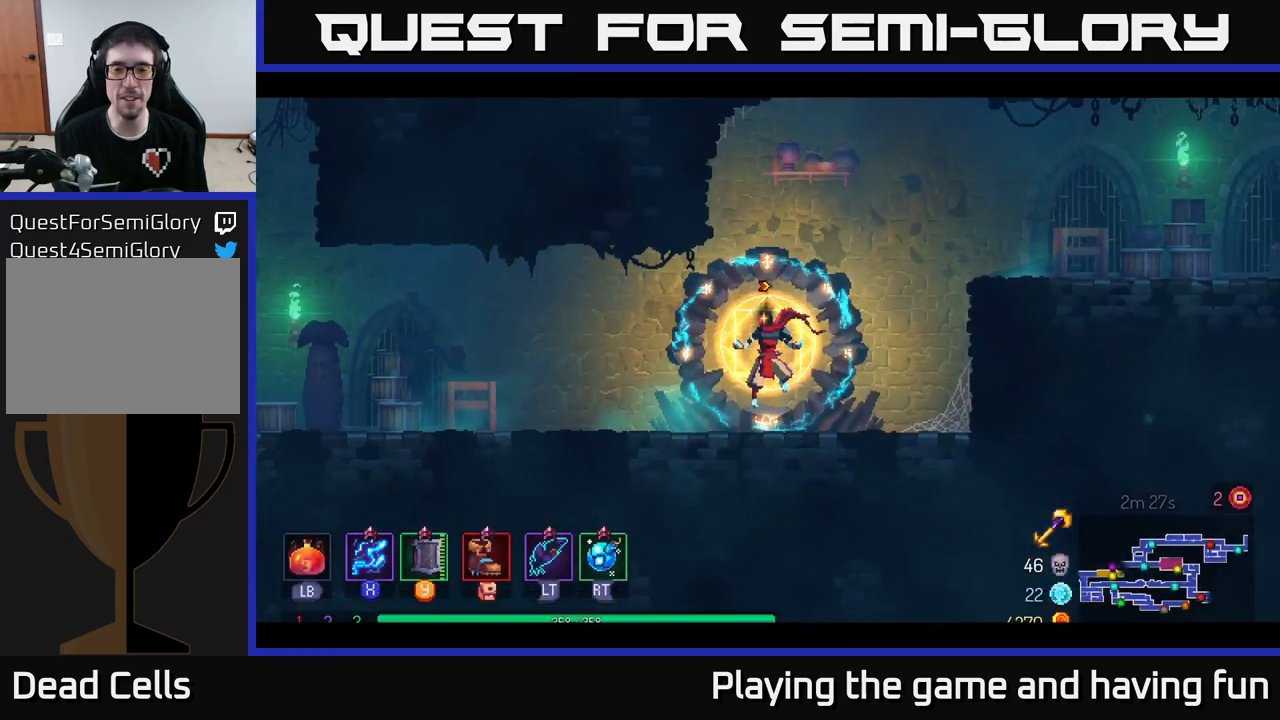
{"buttons": [], "left_stick": "right", "right_stick": "center", "events": [[33, "B", "down"], [100, "B", "up"], [183, "B", "down"], [283, "B", "up"], [383, "B", "down"], [467, "B", "up"]]}
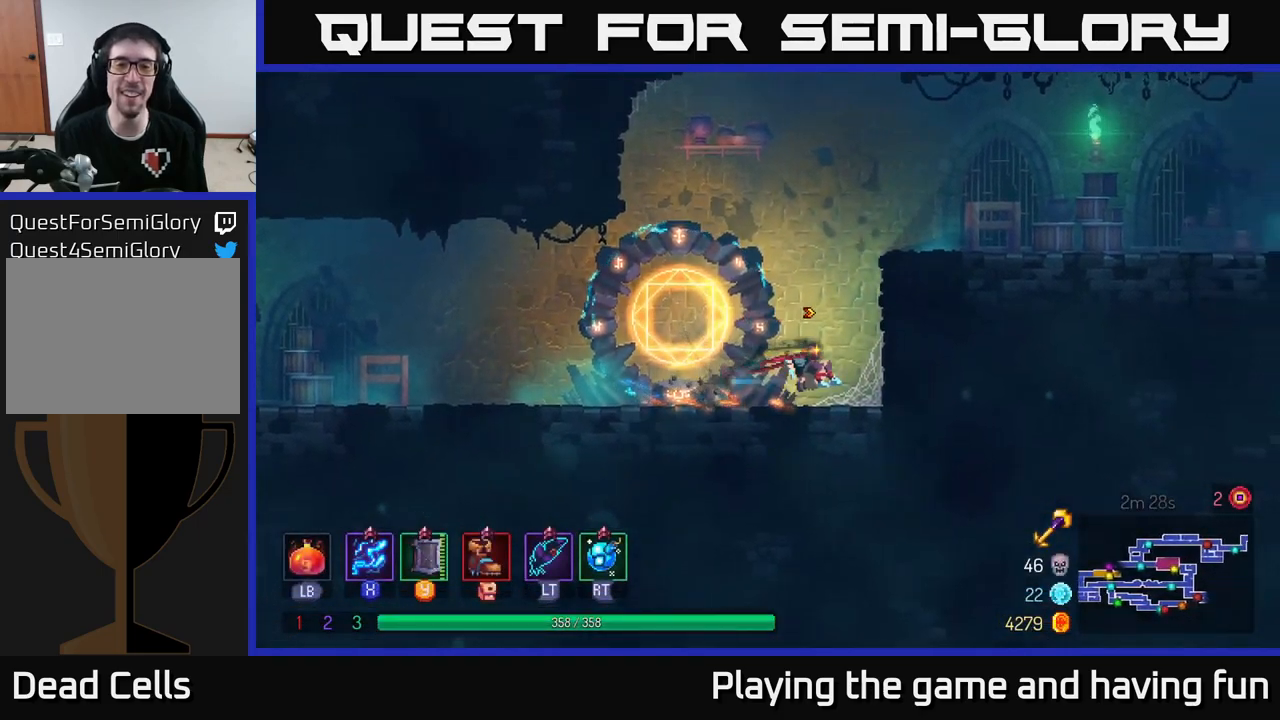
{"buttons": ["B"], "left_stick": "right", "right_stick": "center", "events": [[67, "A", "down"], [217, "A", "up"], [417, "B", "down"]]}
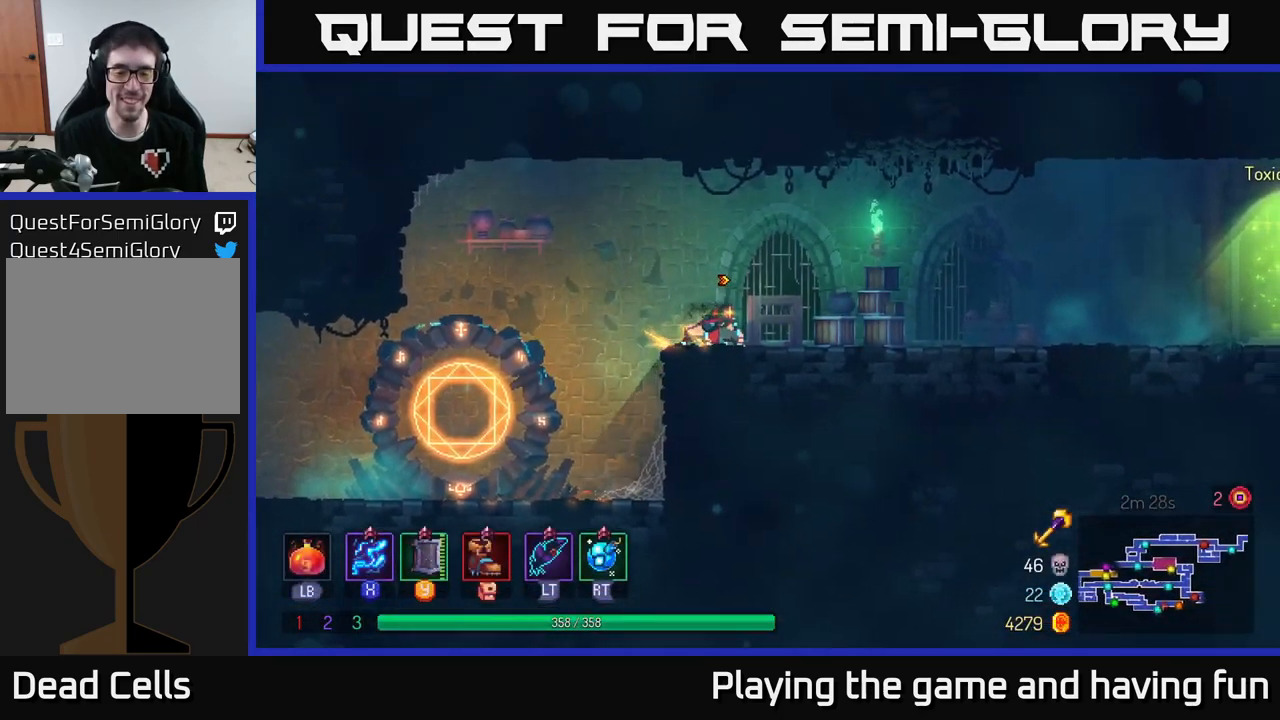
{"buttons": [], "left_stick": "right", "right_stick": "center", "events": [[83, "B", "up"], [350, "A", "down"], [417, "A", "up"]]}
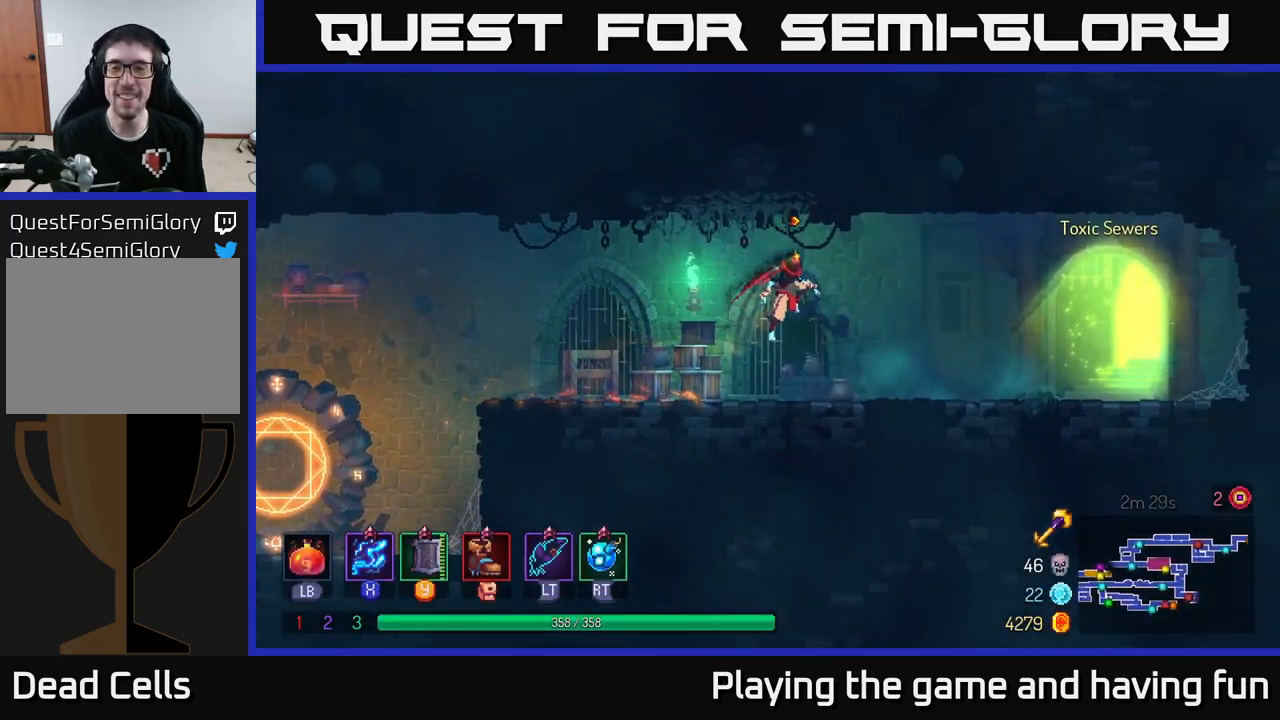
{"buttons": [], "left_stick": "right", "right_stick": "center", "events": [[267, "B", "down"], [350, "B", "up"]]}
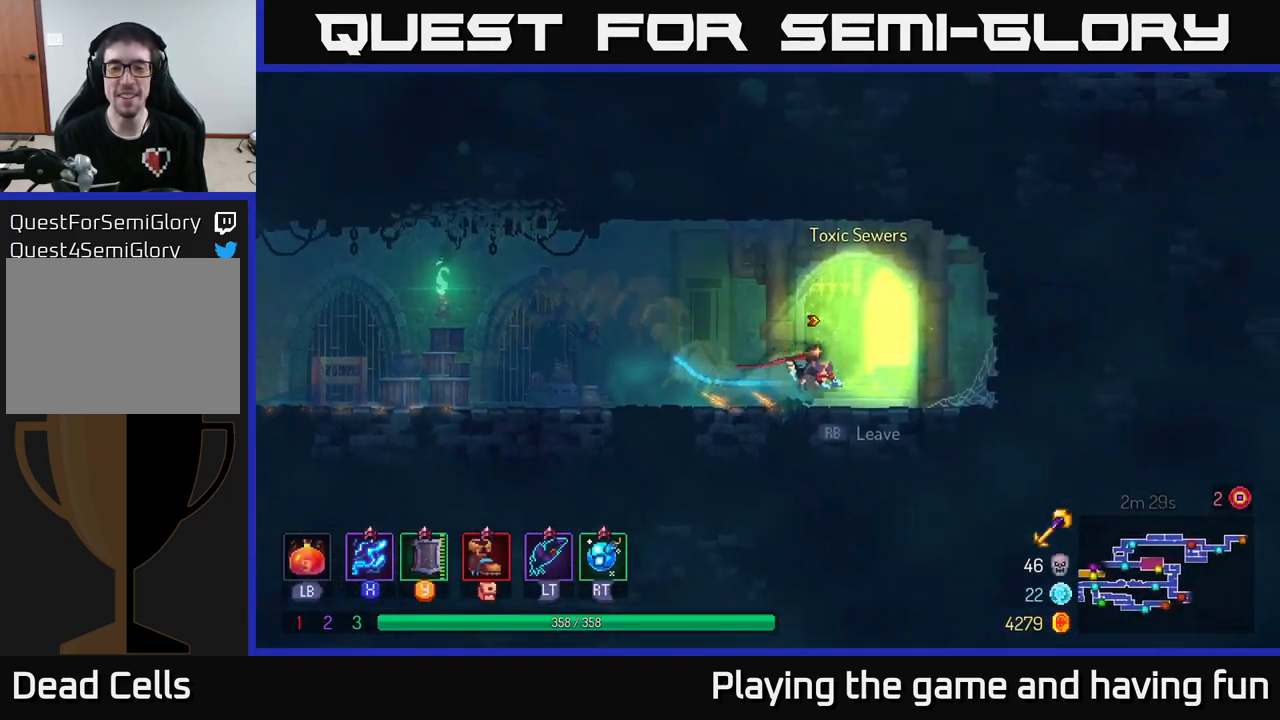
{"buttons": [], "left_stick": "center", "right_stick": "center", "events": [[50, "left_stick", "center"], [83, "R1", "down"], [217, "R1", "up"]]}